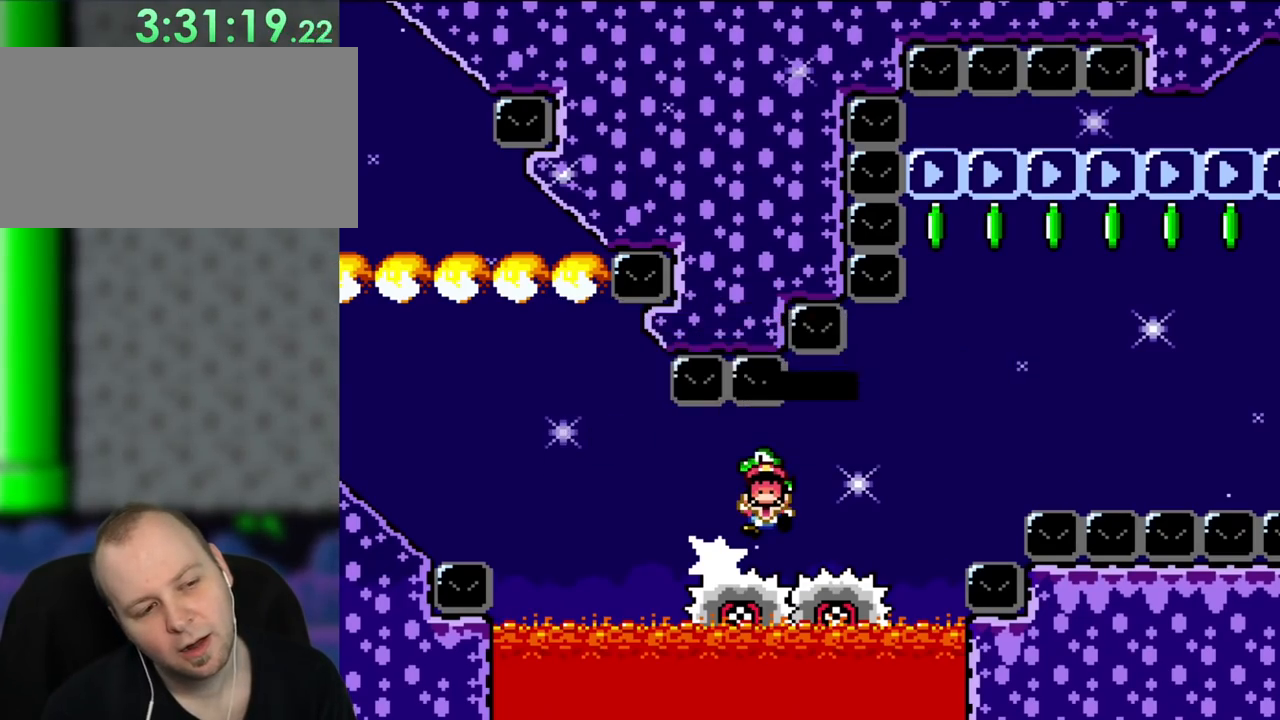
Gameplay with a controller (Nintendo layout); each line is a JSON object with the inputs held at the frame after it. "events" lists button and stick changes between this image and that frame as [ms after this image, input, new state], when the widget could be followed in between. Not read: L3 R3.
{"buttons": [], "events": [[117, "A", "up"], [217, "A", "down"], [317, "A", "up"], [383, "A", "down"], [483, "A", "up"]]}
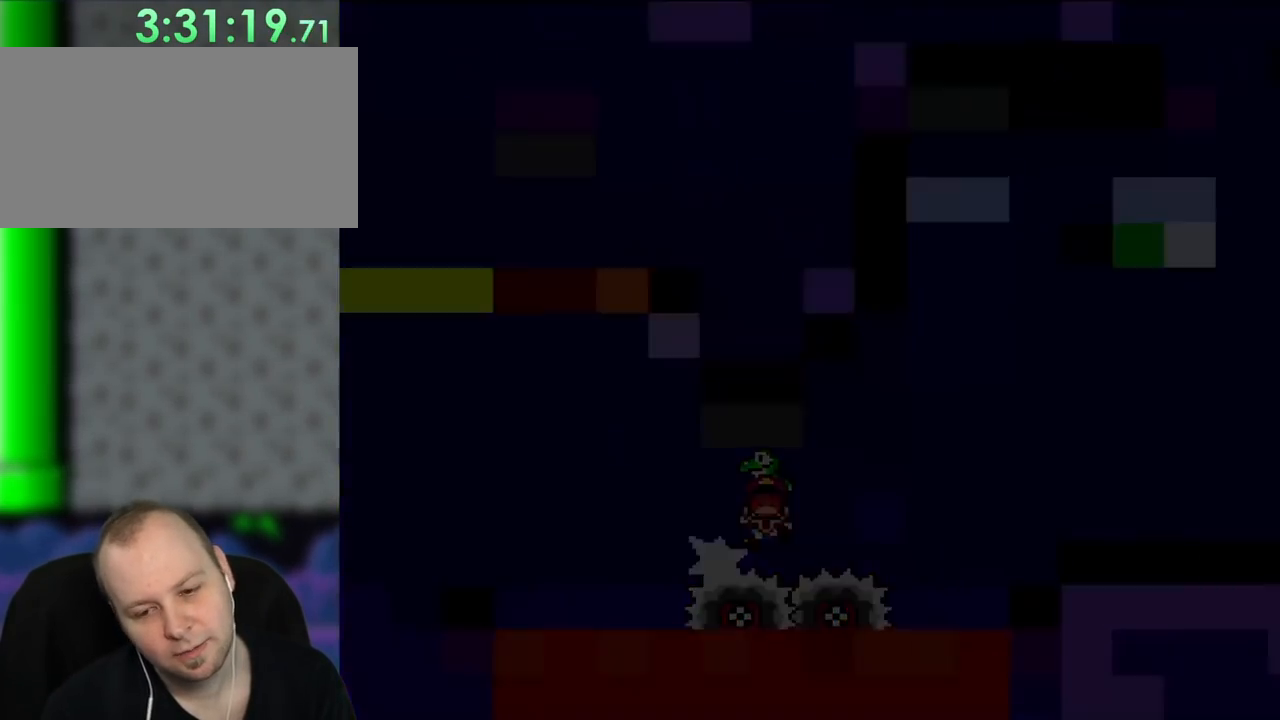
{"buttons": ["Y", "DPAD_RIGHT"], "events": [[217, "DPAD_RIGHT", "down"], [233, "Y", "down"]]}
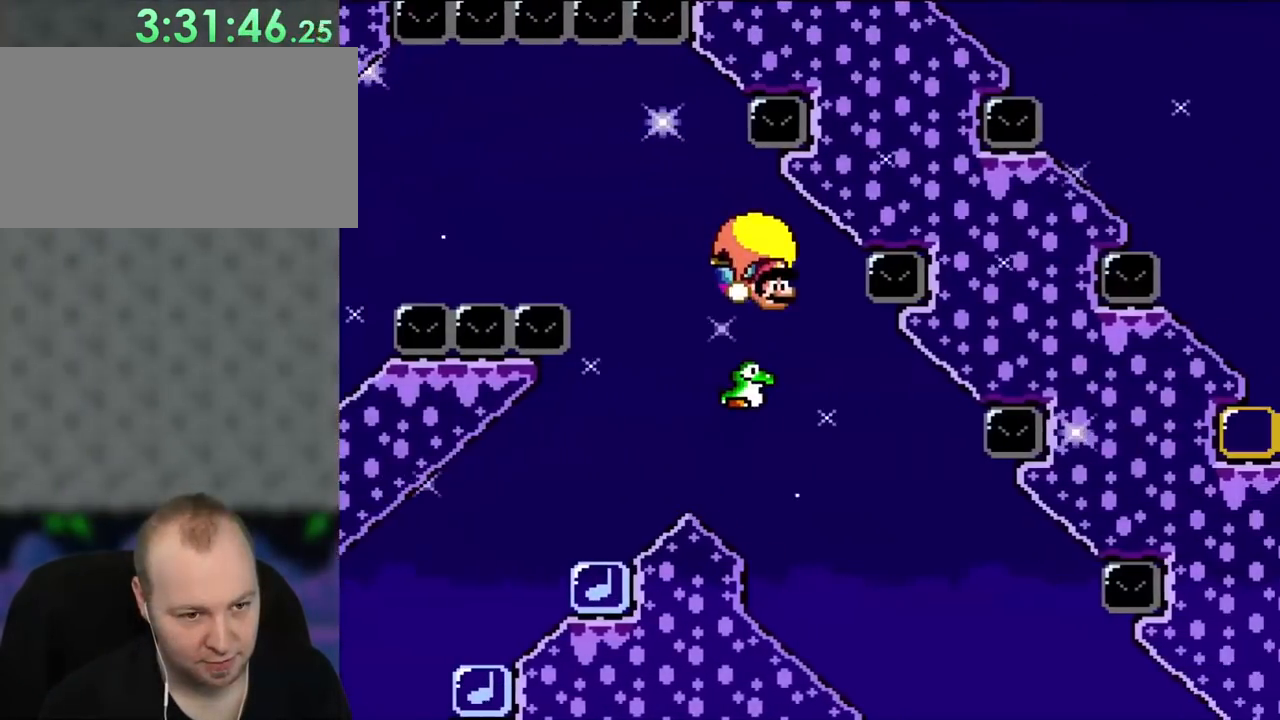
{"buttons": ["Y", "DPAD_RIGHT"], "events": []}
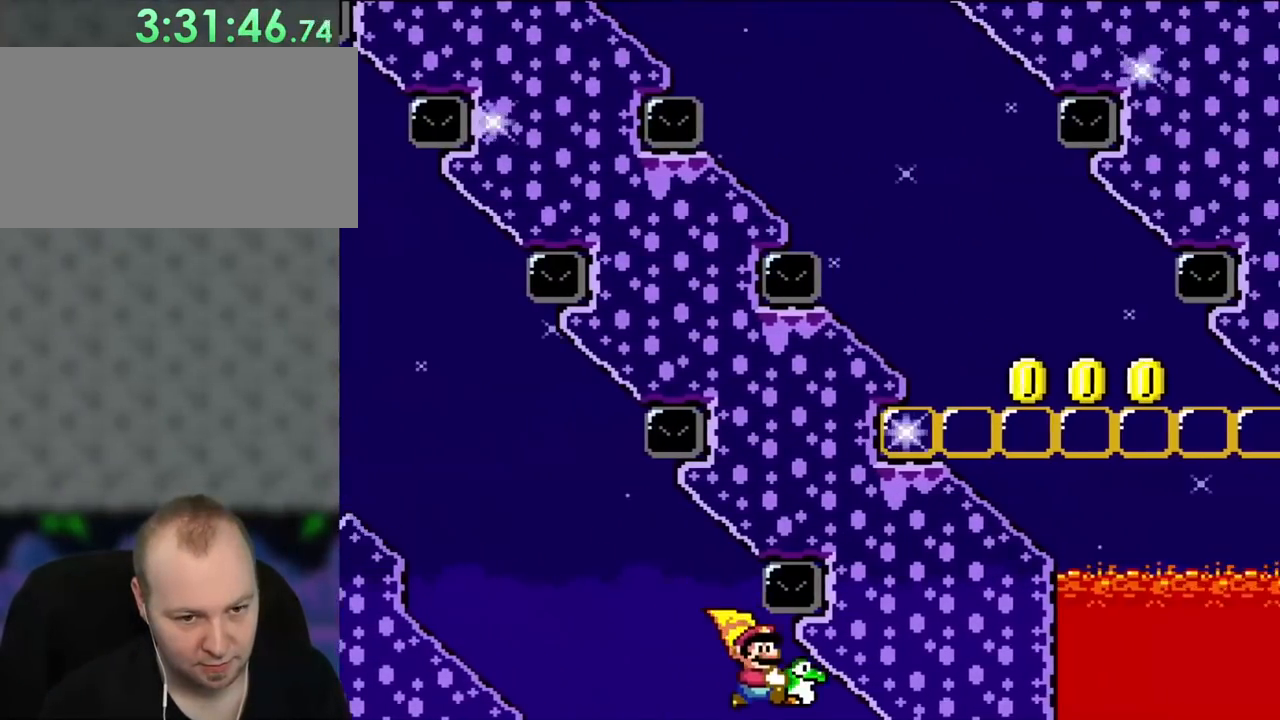
{"buttons": ["Y", "DPAD_RIGHT"], "events": []}
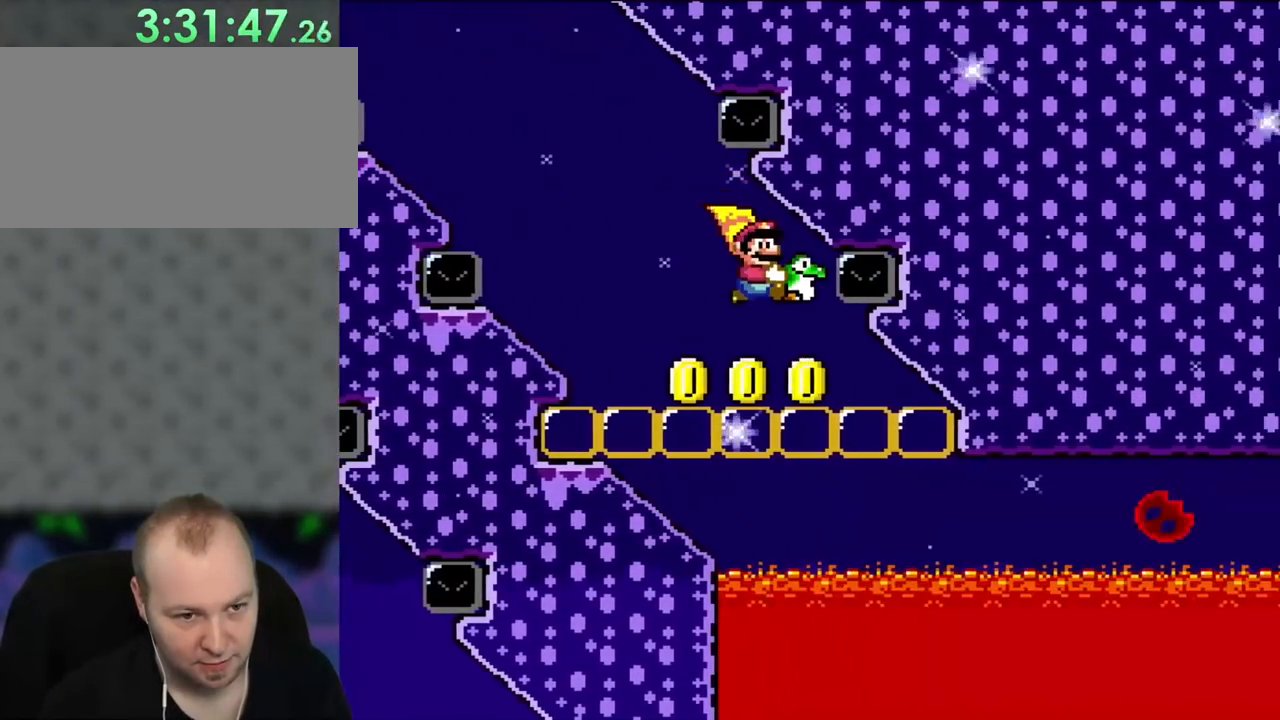
{"buttons": ["Y", "DPAD_LEFT"], "events": [[250, "DPAD_UP", "down"], [283, "DPAD_RIGHT", "up"], [317, "DPAD_LEFT", "down"], [317, "DPAD_UP", "up"]]}
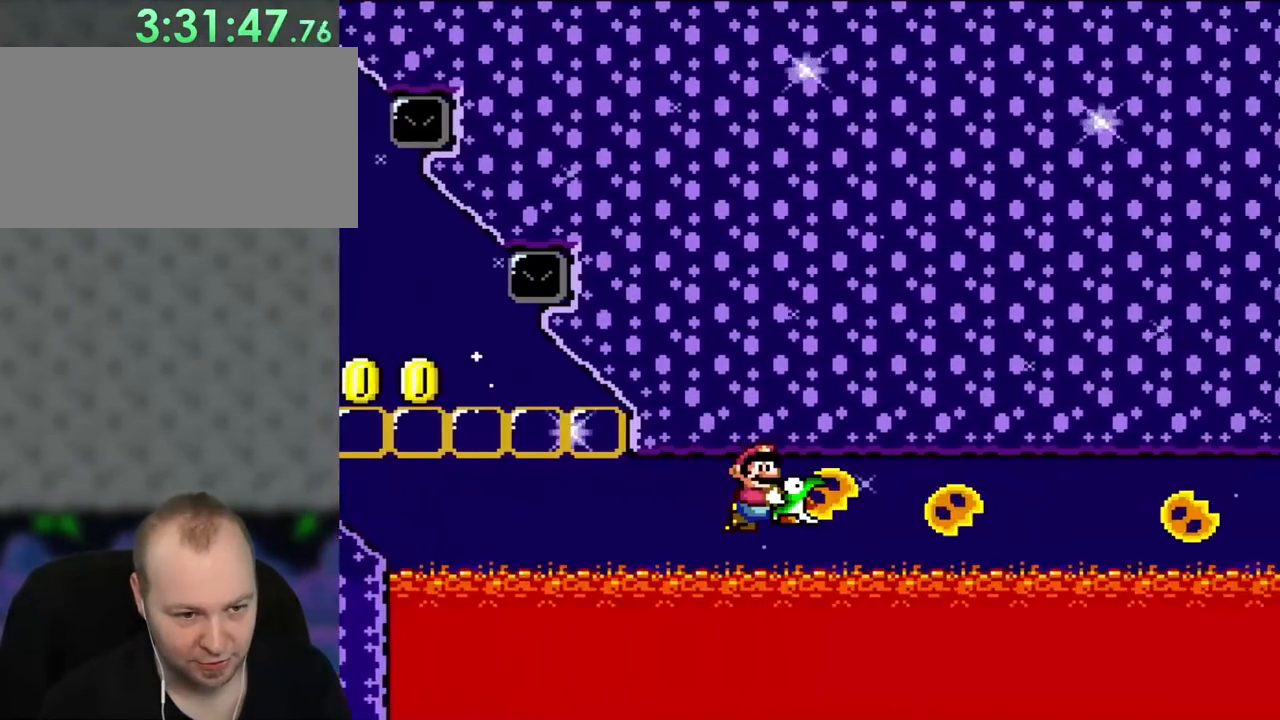
{"buttons": ["Y", "DPAD_LEFT"], "events": [[350, "DPAD_LEFT", "up"], [350, "DPAD_RIGHT", "down"], [383, "DPAD_LEFT", "down"], [383, "DPAD_RIGHT", "up"]]}
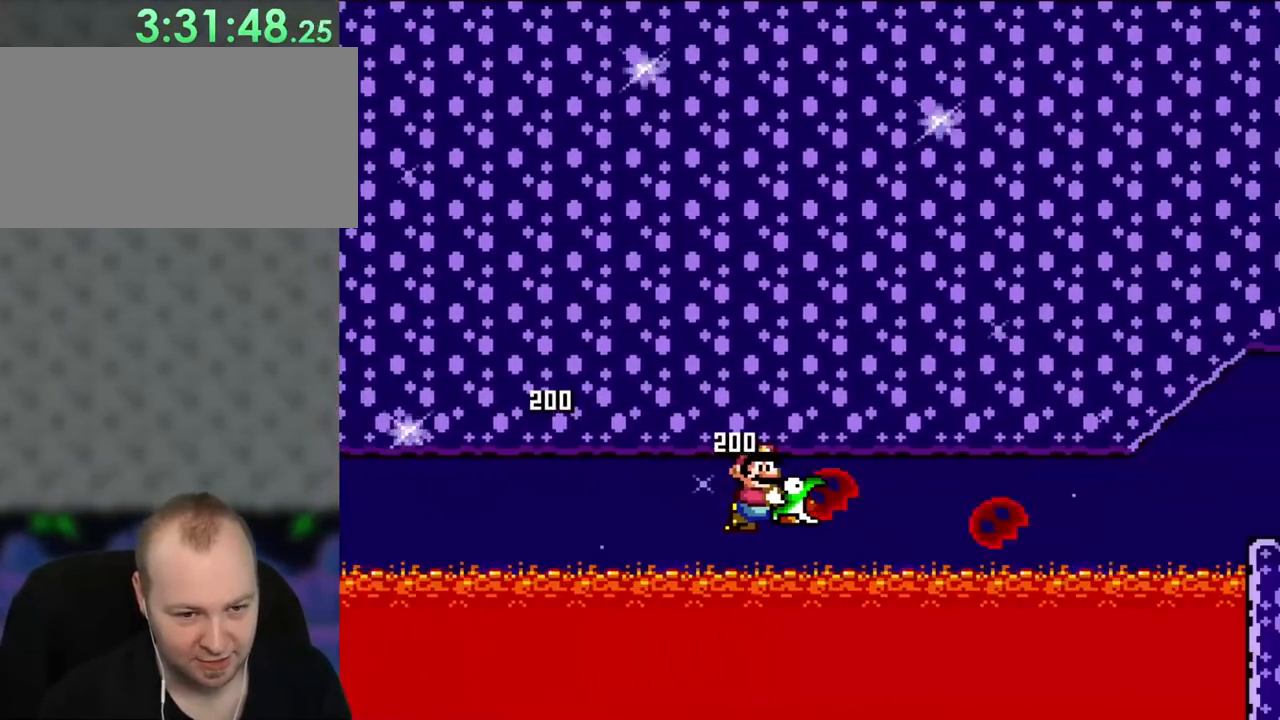
{"buttons": ["Y", "DPAD_LEFT"], "events": []}
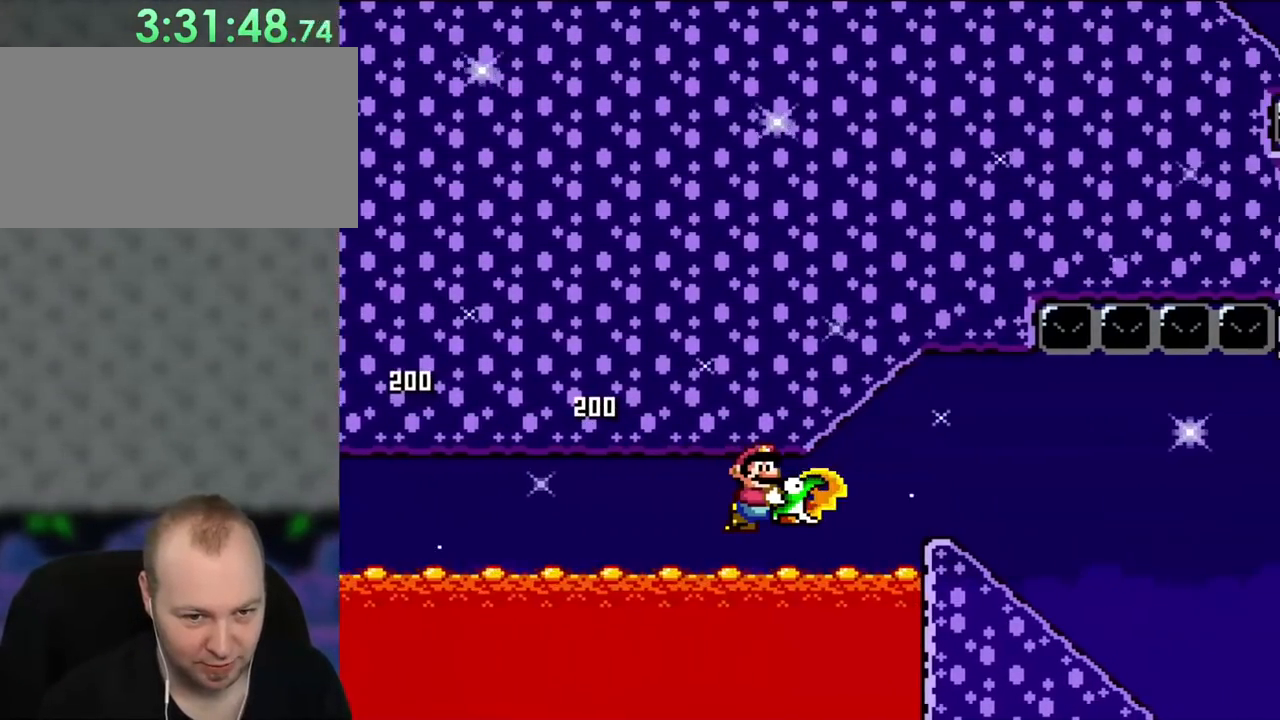
{"buttons": ["Y", "DPAD_RIGHT"], "events": [[283, "DPAD_UP", "down"], [350, "DPAD_LEFT", "up"], [350, "DPAD_RIGHT", "down"], [350, "DPAD_UP", "up"]]}
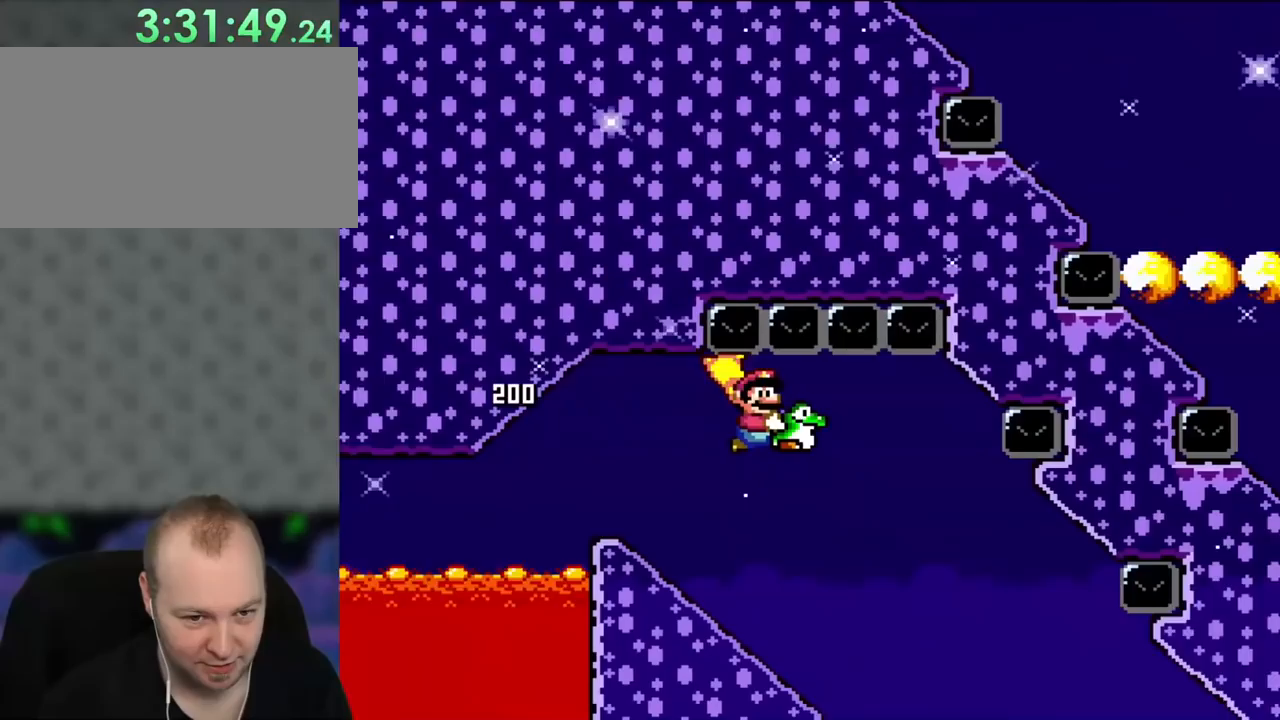
{"buttons": ["Y", "DPAD_RIGHT"], "events": []}
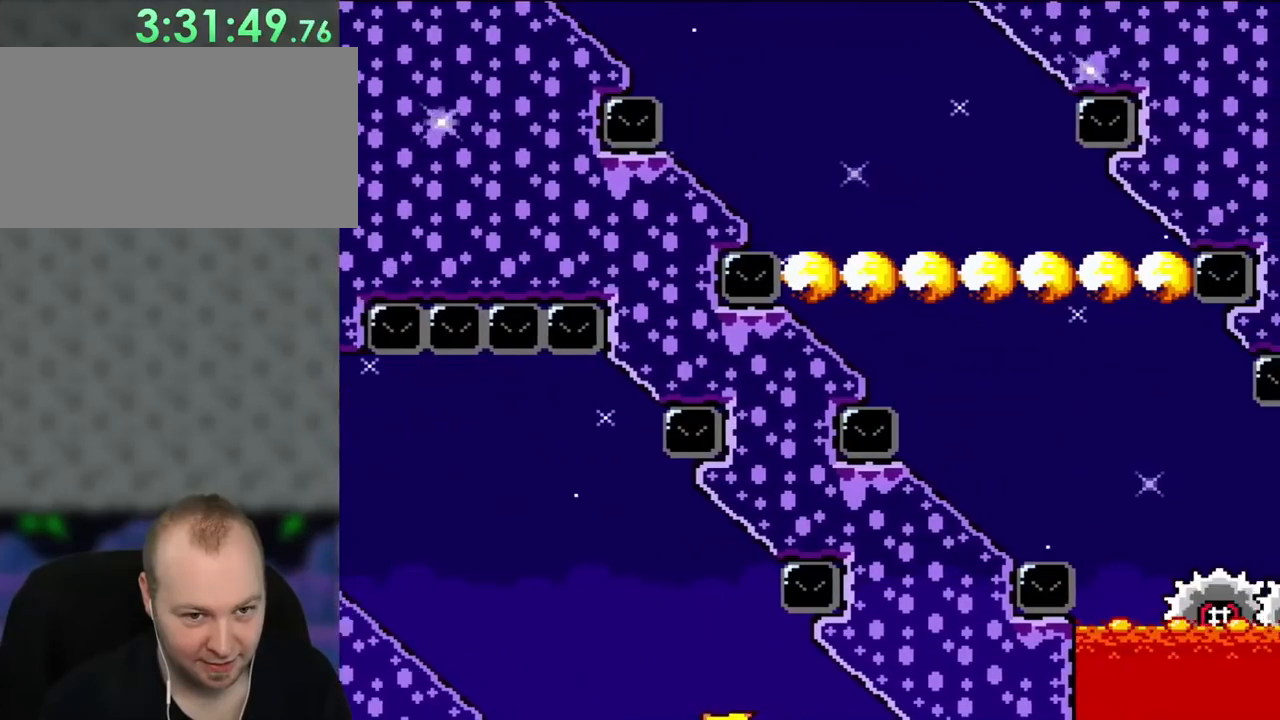
{"buttons": ["Y", "DPAD_RIGHT"], "events": []}
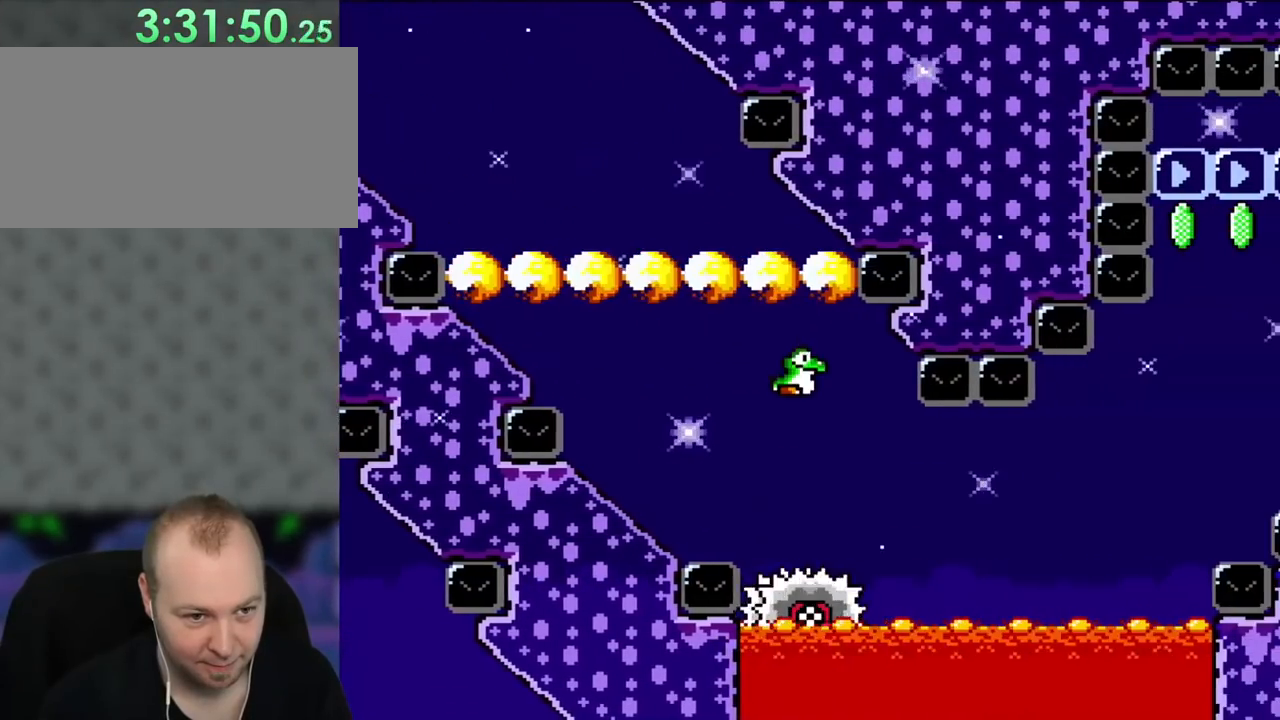
{"buttons": ["Y", "DPAD_RIGHT"], "events": [[50, "DPAD_RIGHT", "up"], [83, "B", "down"], [217, "DPAD_LEFT", "down"], [317, "B", "up"], [317, "DPAD_UP", "down"], [350, "DPAD_LEFT", "up"], [350, "DPAD_RIGHT", "down"], [350, "DPAD_UP", "up"]]}
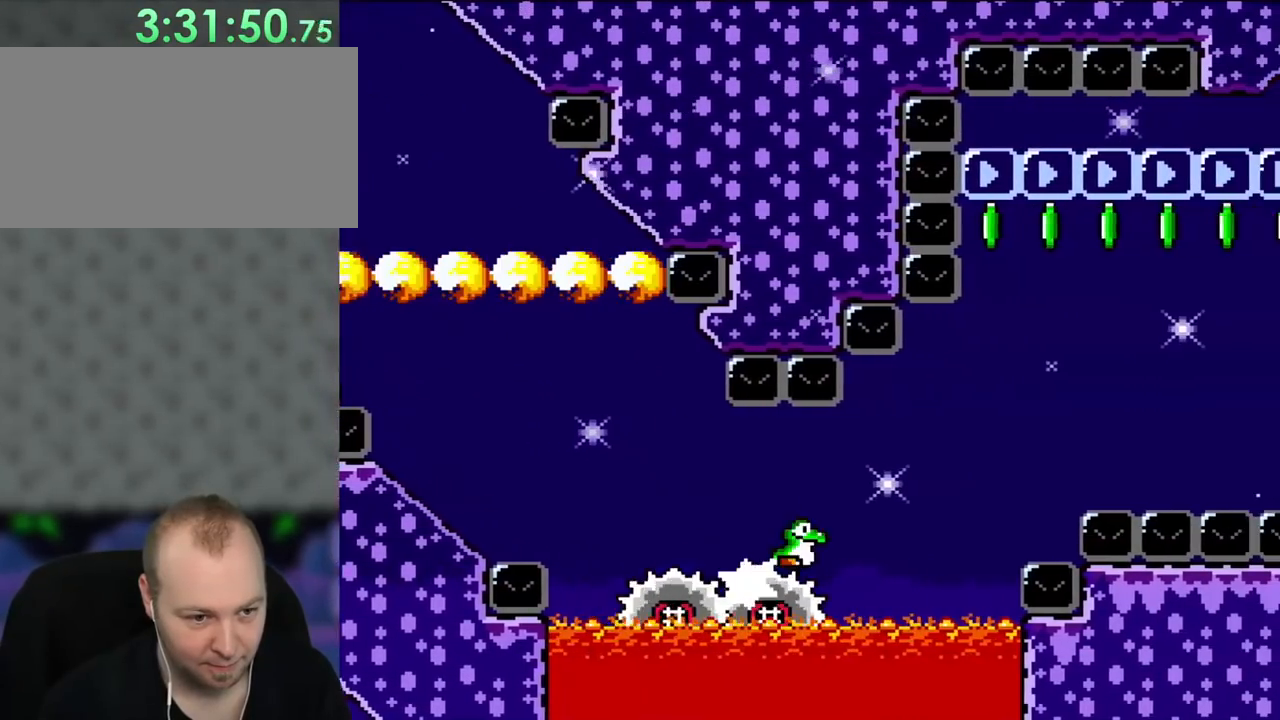
{"buttons": ["Y"], "events": [[50, "DPAD_RIGHT", "up"]]}
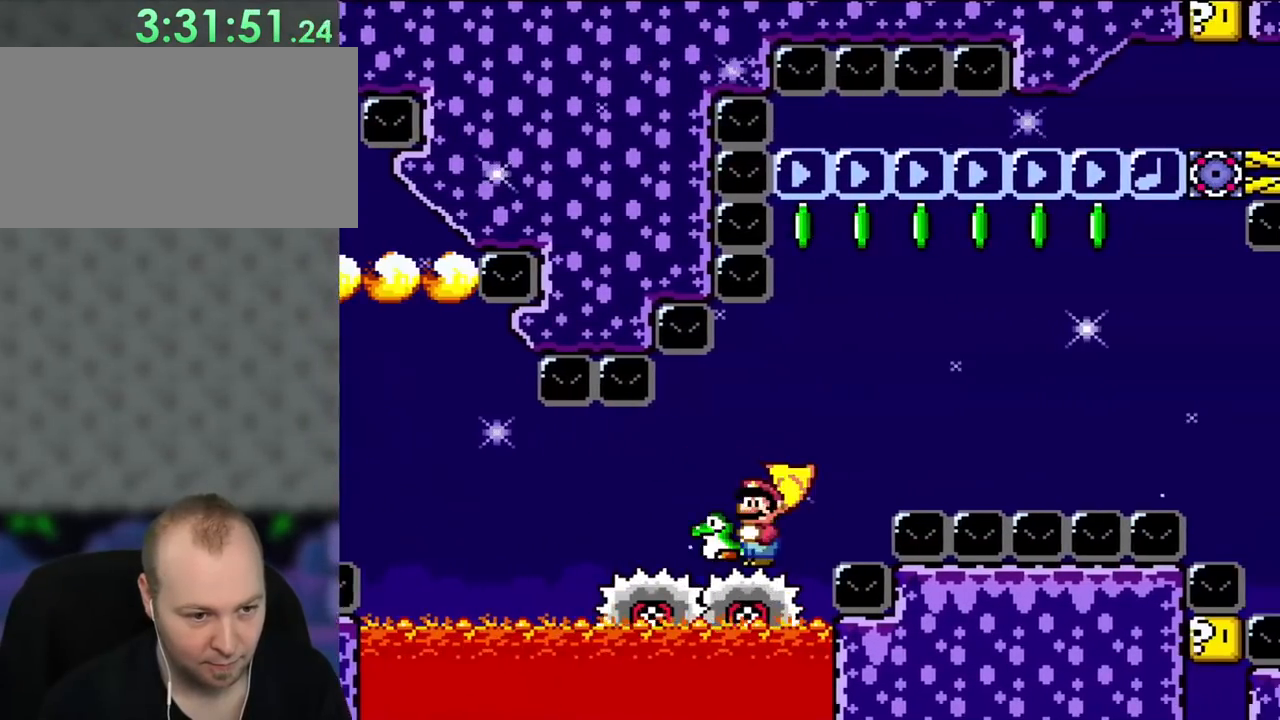
{"buttons": ["B", "Y", "DPAD_UP", "DPAD_RIGHT"], "events": [[83, "B", "down"], [150, "DPAD_RIGHT", "down"], [217, "DPAD_UP", "down"], [383, "Y", "up"], [483, "Y", "down"]]}
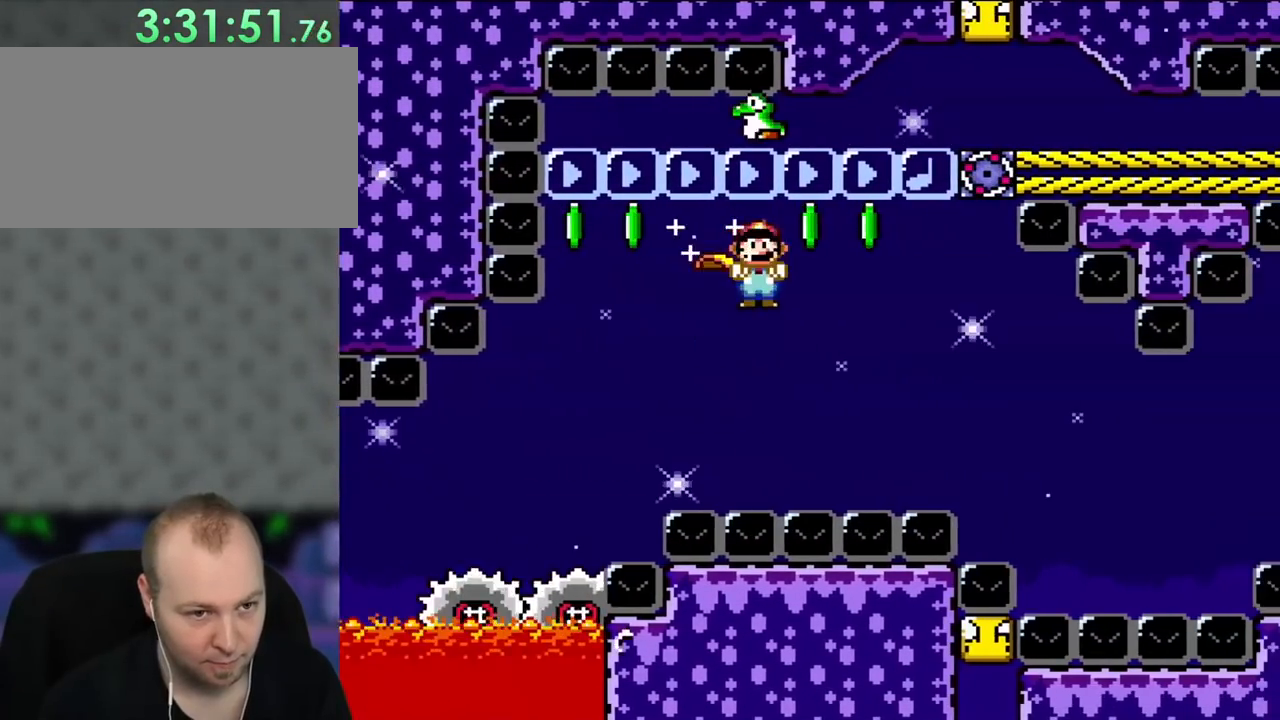
{"buttons": ["B", "Y", "DPAD_RIGHT"], "events": [[150, "DPAD_UP", "up"]]}
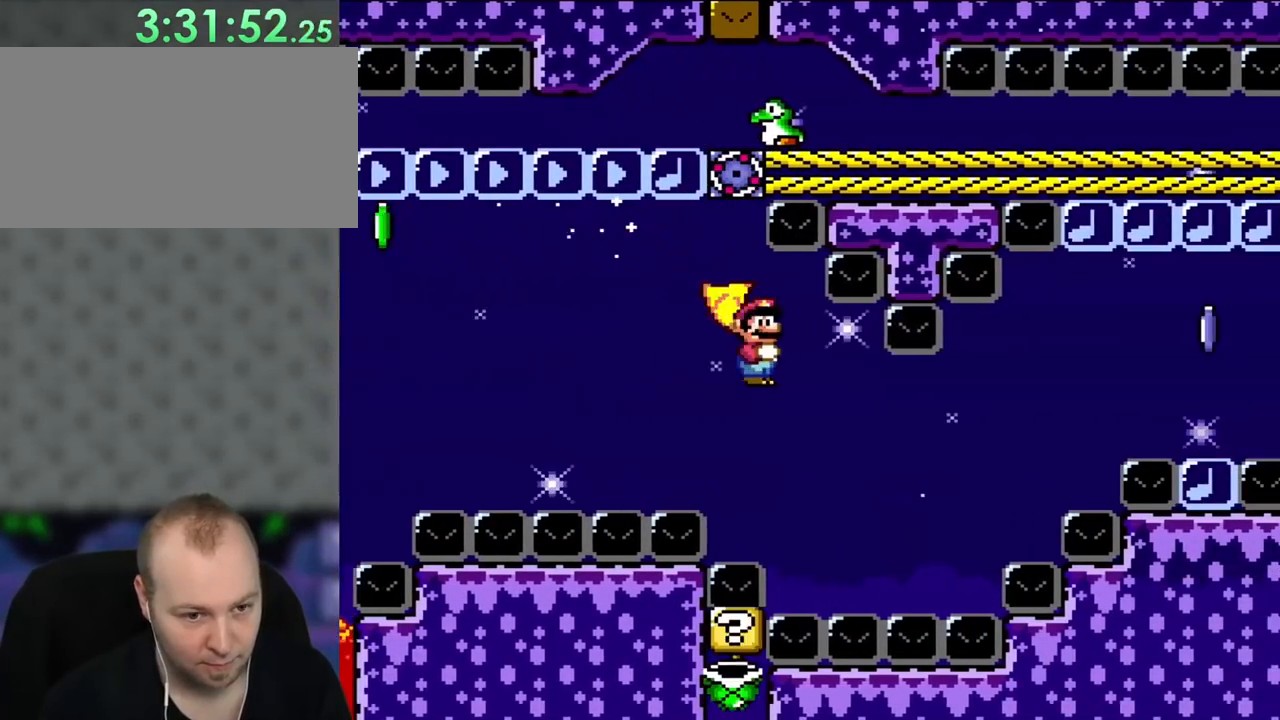
{"buttons": ["B", "Y", "DPAD_UP", "DPAD_RIGHT"], "events": [[150, "DPAD_RIGHT", "up"], [150, "DPAD_UP", "down"], [183, "DPAD_LEFT", "down"], [183, "DPAD_UP", "up"], [350, "DPAD_LEFT", "up"], [350, "DPAD_UP", "down"], [383, "DPAD_UP", "up"], [450, "DPAD_RIGHT", "down"], [500, "DPAD_UP", "down"]]}
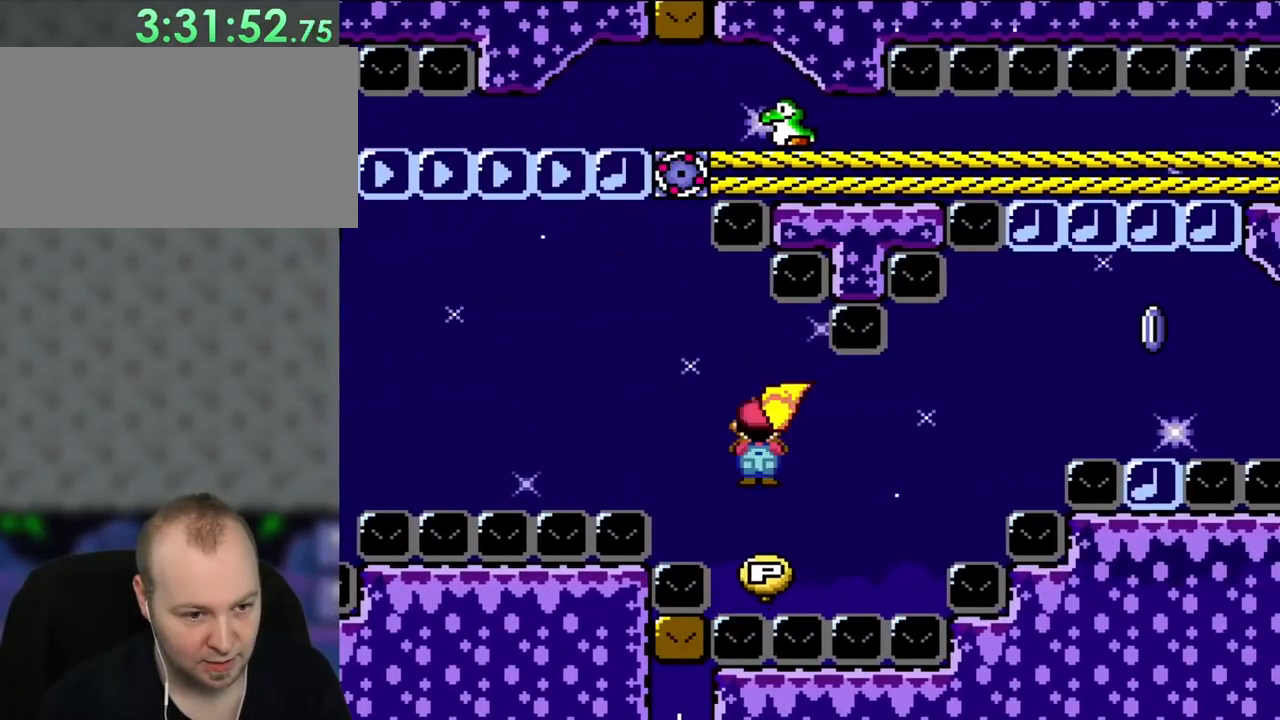
{"buttons": ["B", "Y", "DPAD_UP", "DPAD_RIGHT"], "events": [[50, "DPAD_LEFT", "down"], [50, "DPAD_RIGHT", "up"], [50, "DPAD_UP", "up"], [83, "DPAD_UP", "down"], [117, "DPAD_LEFT", "up"], [117, "DPAD_RIGHT", "down"], [117, "DPAD_UP", "up"], [483, "DPAD_UP", "down"]]}
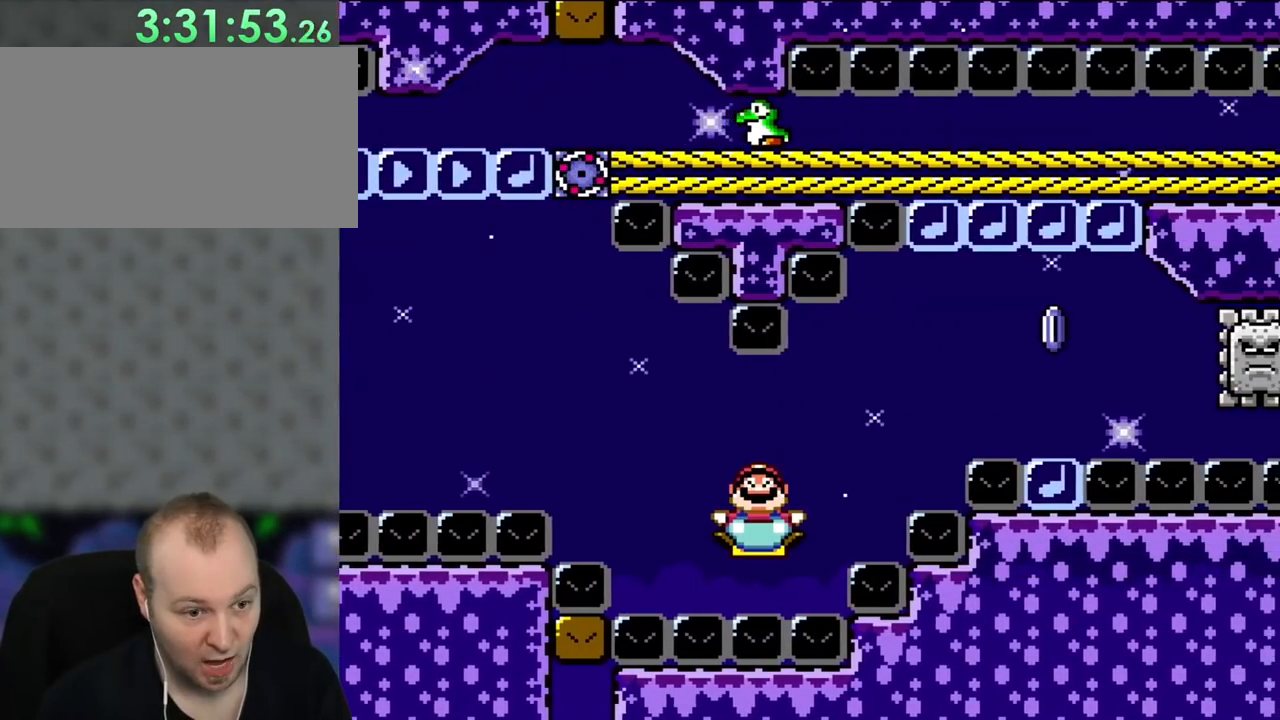
{"buttons": ["Y", "DPAD_UP", "DPAD_RIGHT"], "events": [[50, "DPAD_RIGHT", "up"], [250, "DPAD_RIGHT", "down"], [383, "B", "up"]]}
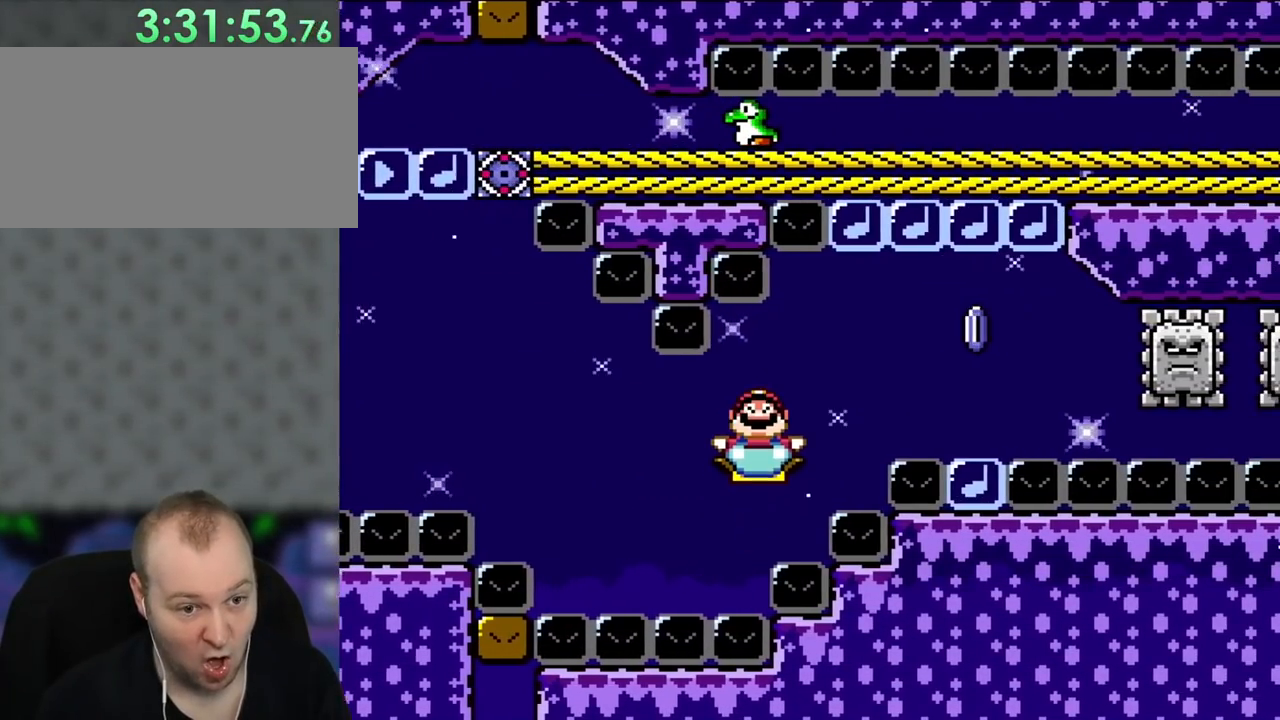
{"buttons": ["Y", "DPAD_UP", "DPAD_RIGHT"], "events": []}
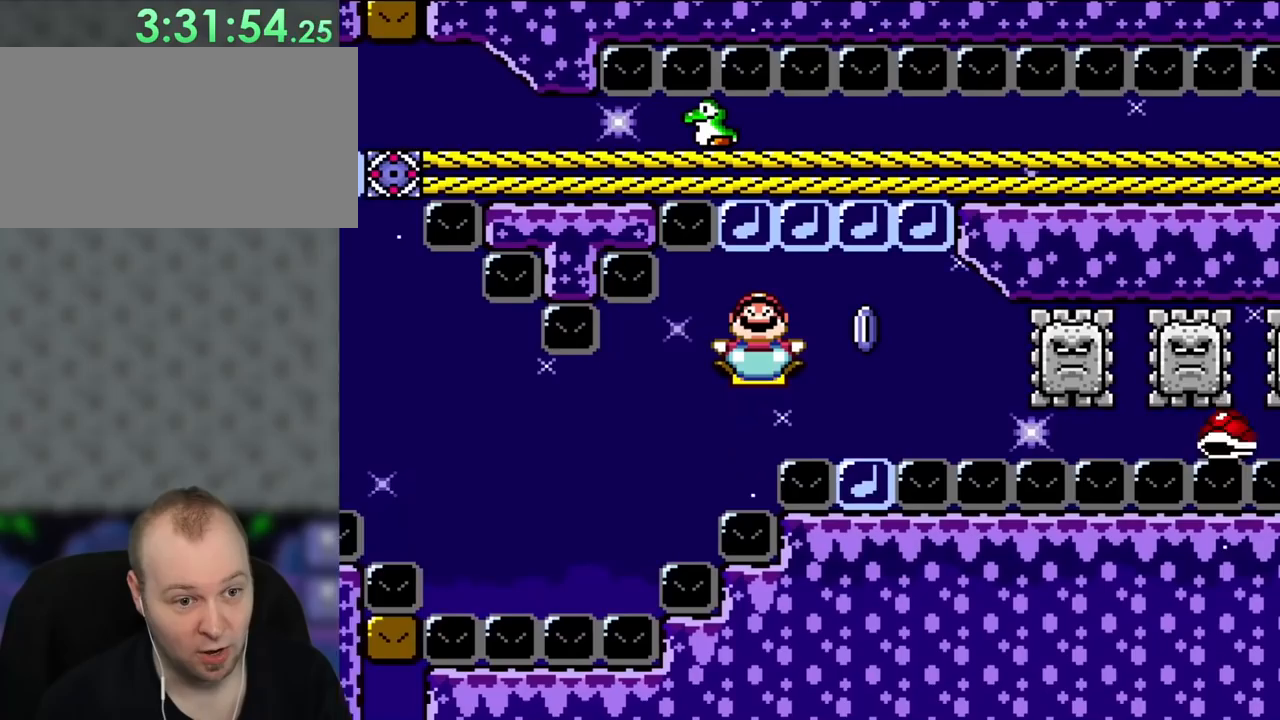
{"buttons": ["Y", "DPAD_RIGHT"], "events": [[117, "DPAD_UP", "up"]]}
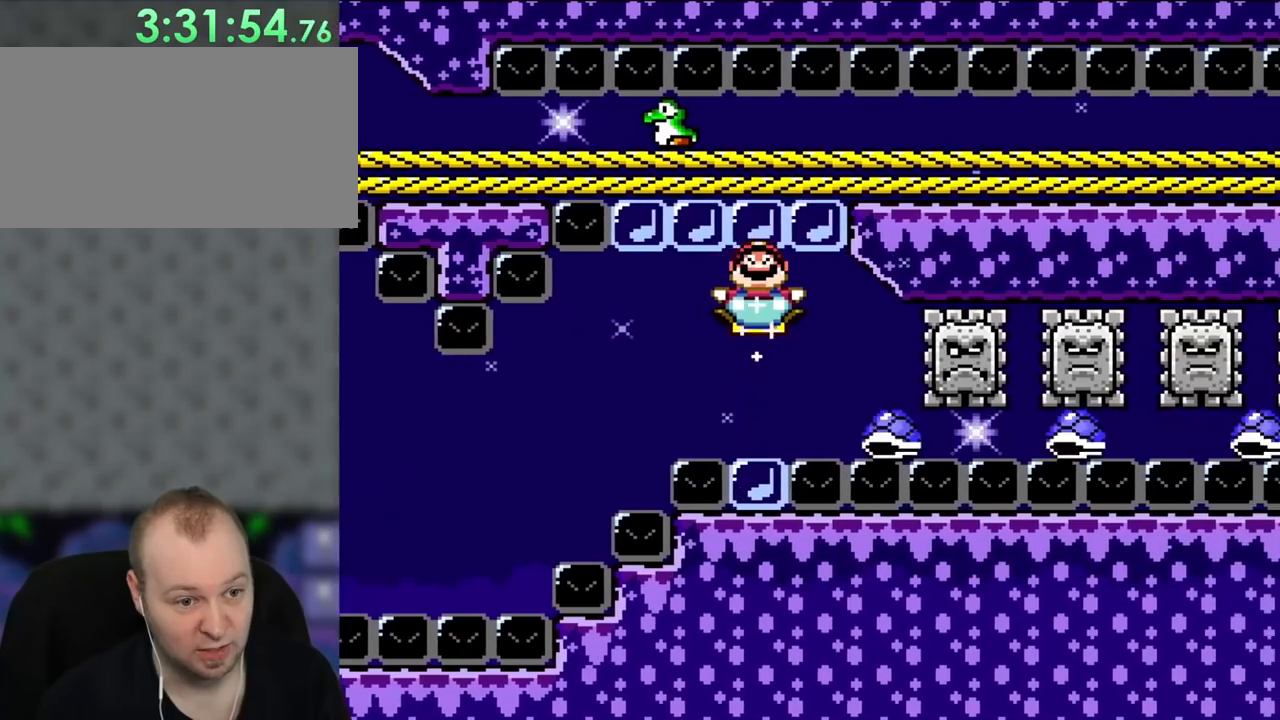
{"buttons": ["Y", "DPAD_DOWN", "DPAD_LEFT"], "events": [[183, "DPAD_DOWN", "down"], [283, "DPAD_RIGHT", "up"], [317, "DPAD_RIGHT", "down"], [383, "DPAD_RIGHT", "up"], [483, "DPAD_LEFT", "down"]]}
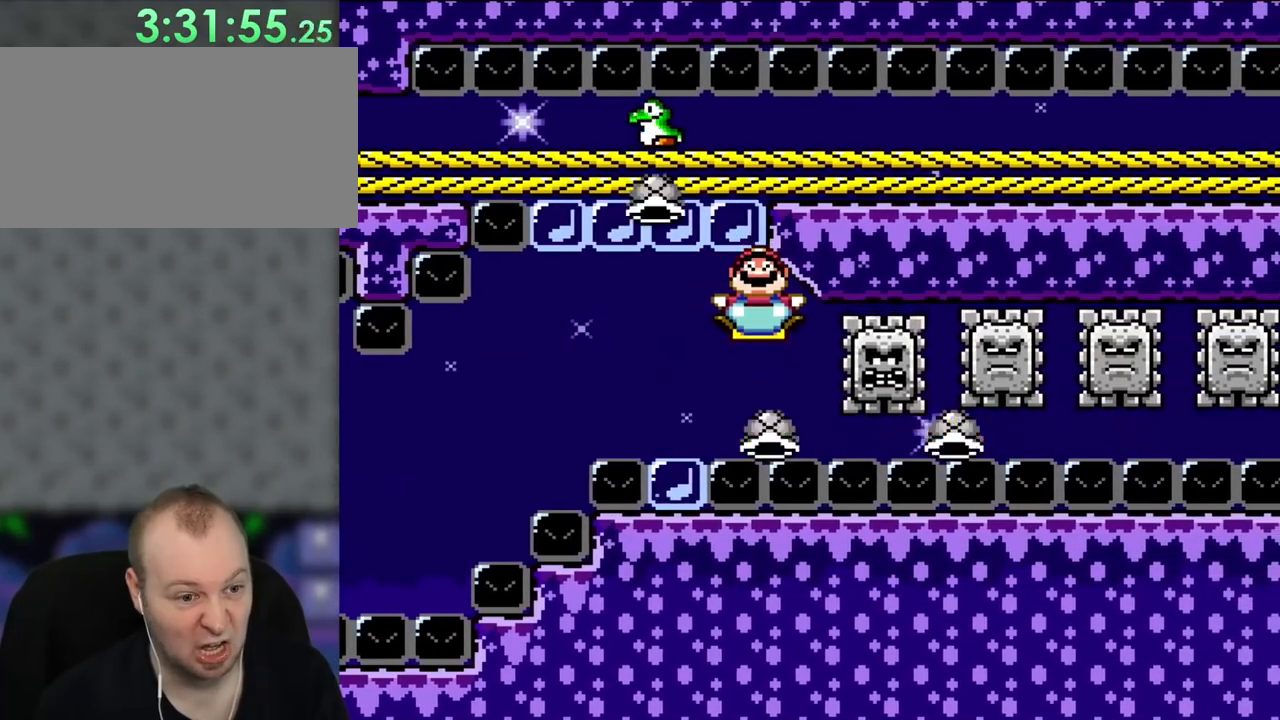
{"buttons": ["Y", "DPAD_DOWN", "DPAD_RIGHT"], "events": [[50, "DPAD_LEFT", "up"], [483, "DPAD_RIGHT", "down"]]}
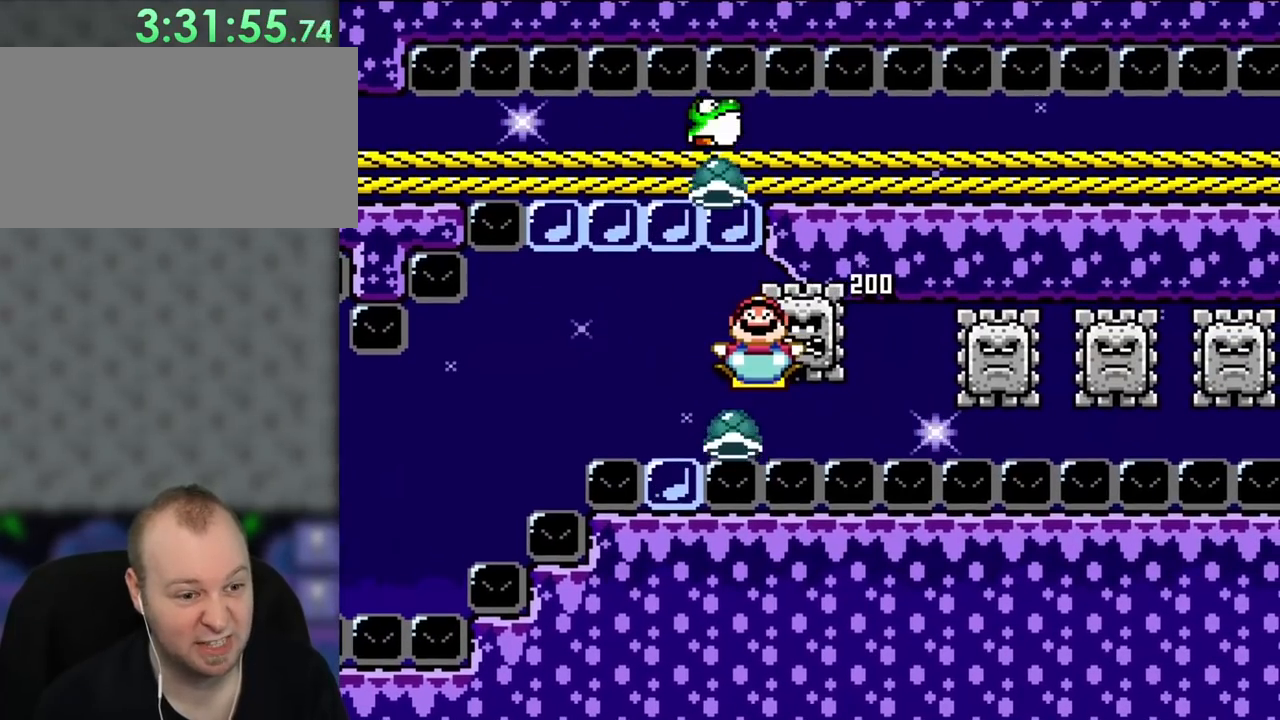
{"buttons": ["Y", "DPAD_RIGHT"], "events": [[50, "DPAD_RIGHT", "up"], [317, "DPAD_RIGHT", "down"], [383, "DPAD_DOWN", "up"]]}
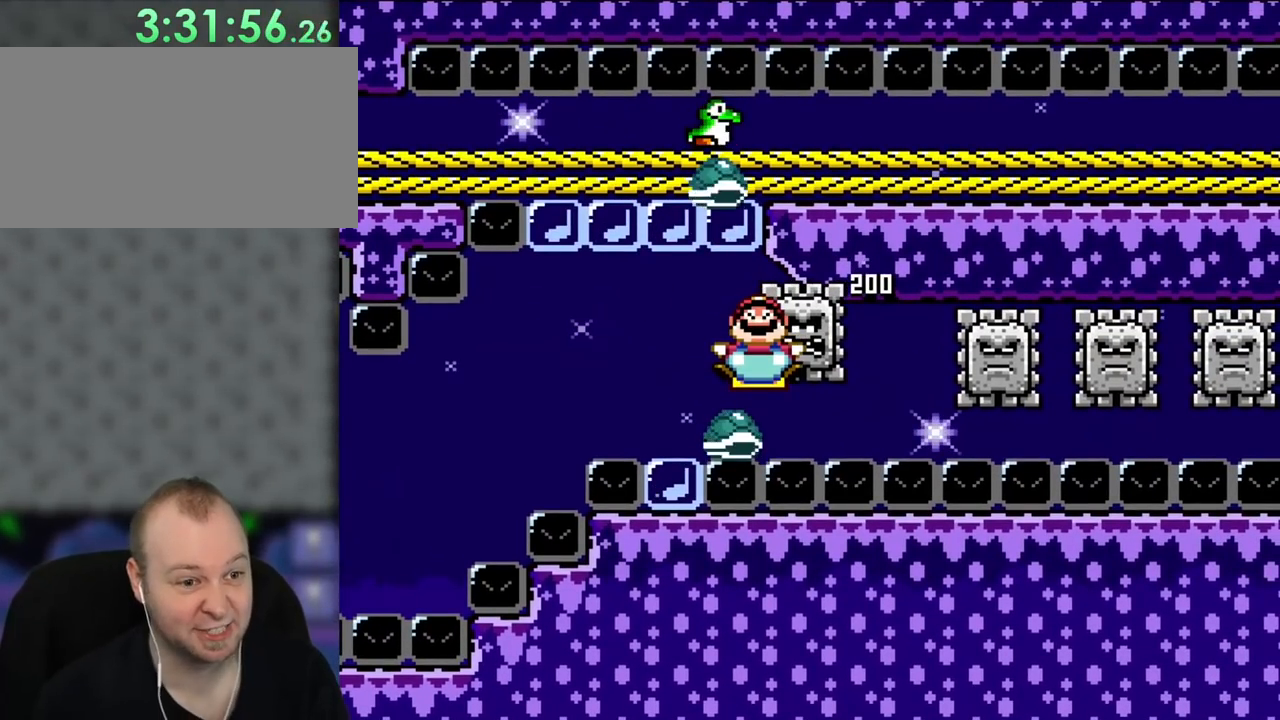
{"buttons": ["Y", "DPAD_RIGHT"], "events": [[50, "DPAD_RIGHT", "up"], [83, "Y", "up"], [317, "DPAD_RIGHT", "down"], [417, "X", "down"], [417, "Y", "down"], [483, "X", "up"]]}
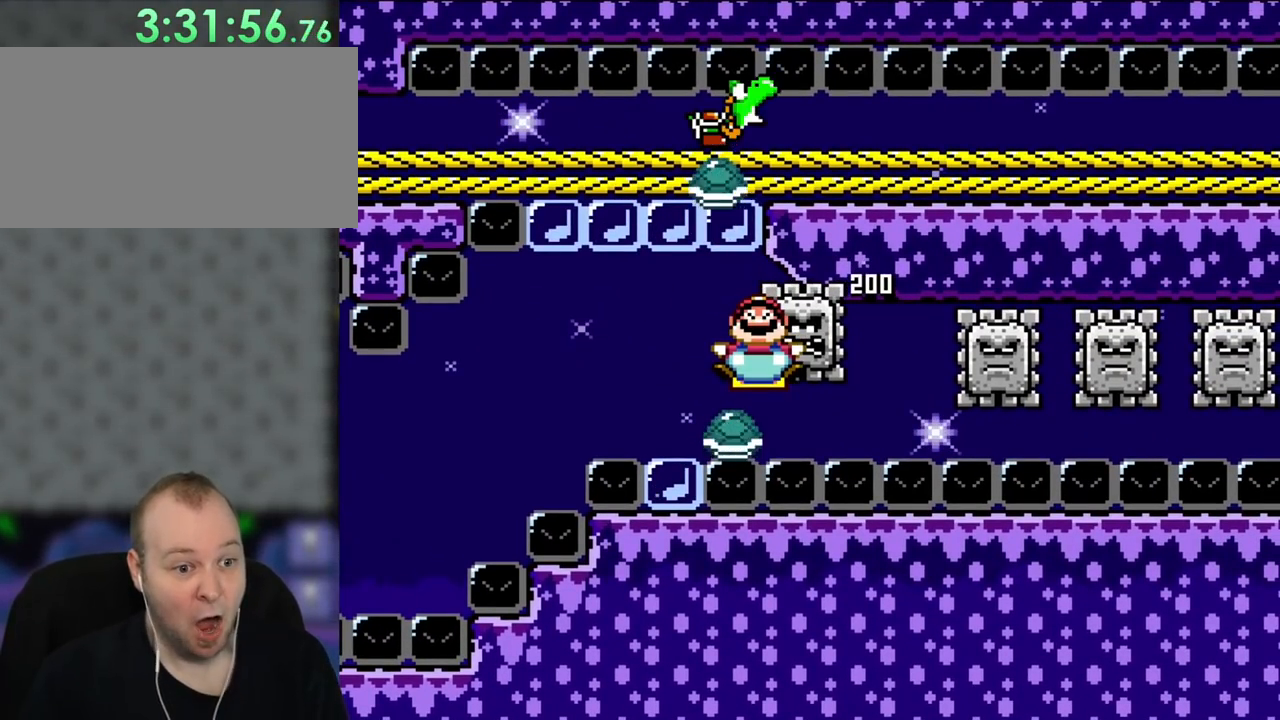
{"buttons": ["Y", "DPAD_DOWN"], "events": [[217, "DPAD_DOWN", "down"], [317, "DPAD_DOWN", "up"], [350, "DPAD_UP", "down"], [417, "DPAD_UP", "up"], [450, "DPAD_DOWN", "down"], [483, "DPAD_RIGHT", "up"]]}
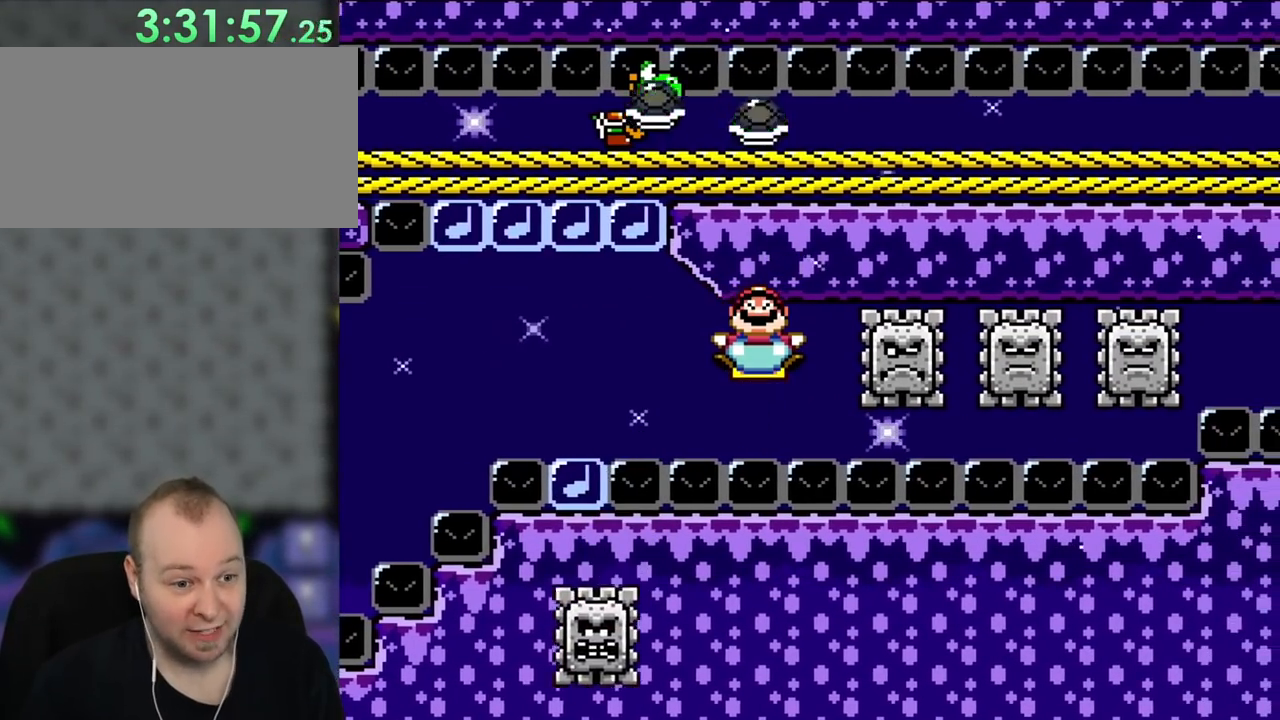
{"buttons": ["Y", "DPAD_RIGHT"], "events": [[250, "DPAD_DOWN", "up"], [250, "DPAD_RIGHT", "down"], [350, "DPAD_UP", "down"], [383, "DPAD_RIGHT", "up"], [417, "DPAD_RIGHT", "down"], [450, "DPAD_UP", "up"]]}
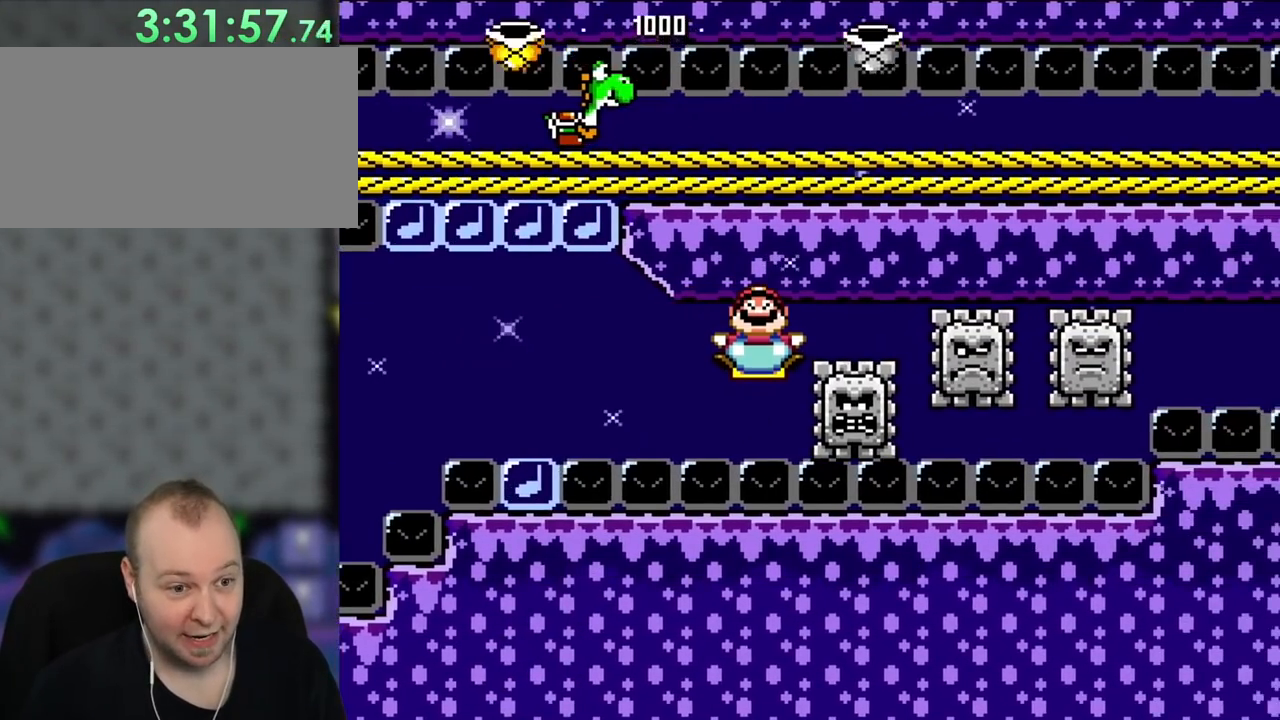
{"buttons": ["Y", "DPAD_RIGHT"], "events": [[50, "DPAD_RIGHT", "up"], [183, "DPAD_RIGHT", "down"]]}